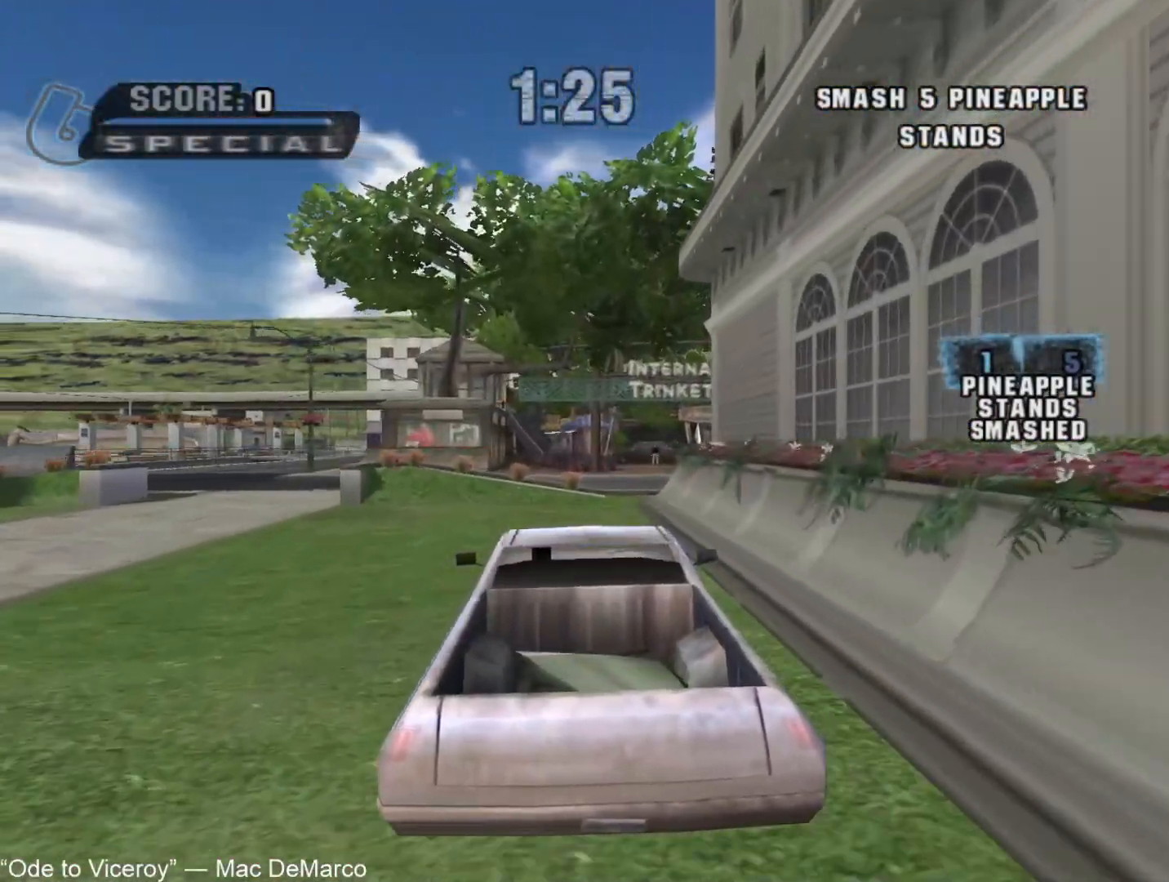
Gameplay with a controller (PlayStation layout); each line is a JSON object with the inputs held at the frame after it. "events" lists button and stick changes between this image and that frame as [ms after this image, input, new state], when the widget could be followed in between.
{"buttons": ["DPAD_RIGHT"], "left_stick": "center", "right_stick": "center", "events": [[467, "DPAD_RIGHT", "down"], [500, "CROSS", "up"]]}
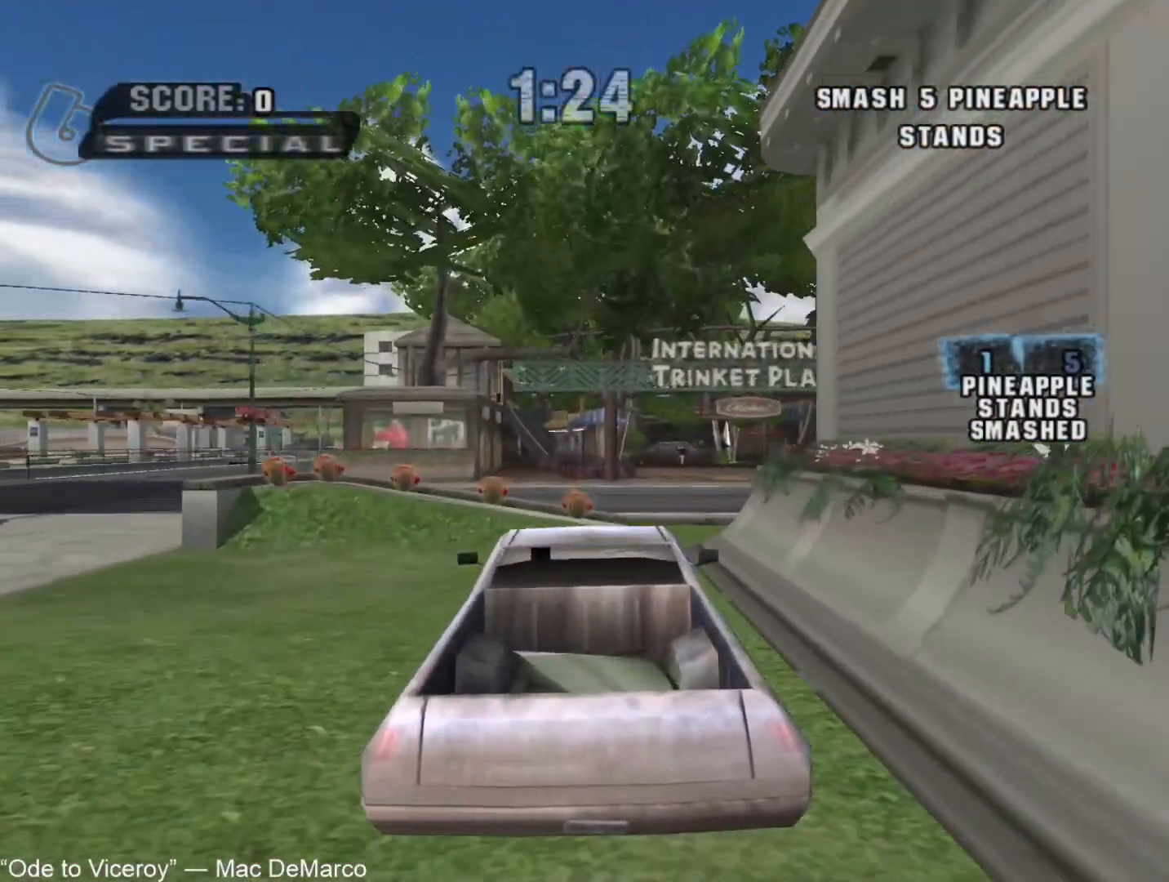
{"buttons": ["CROSS"], "left_stick": "center", "right_stick": "center", "events": [[67, "CROSS", "down"], [83, "DPAD_RIGHT", "up"], [200, "DPAD_RIGHT", "down"], [350, "DPAD_RIGHT", "up"]]}
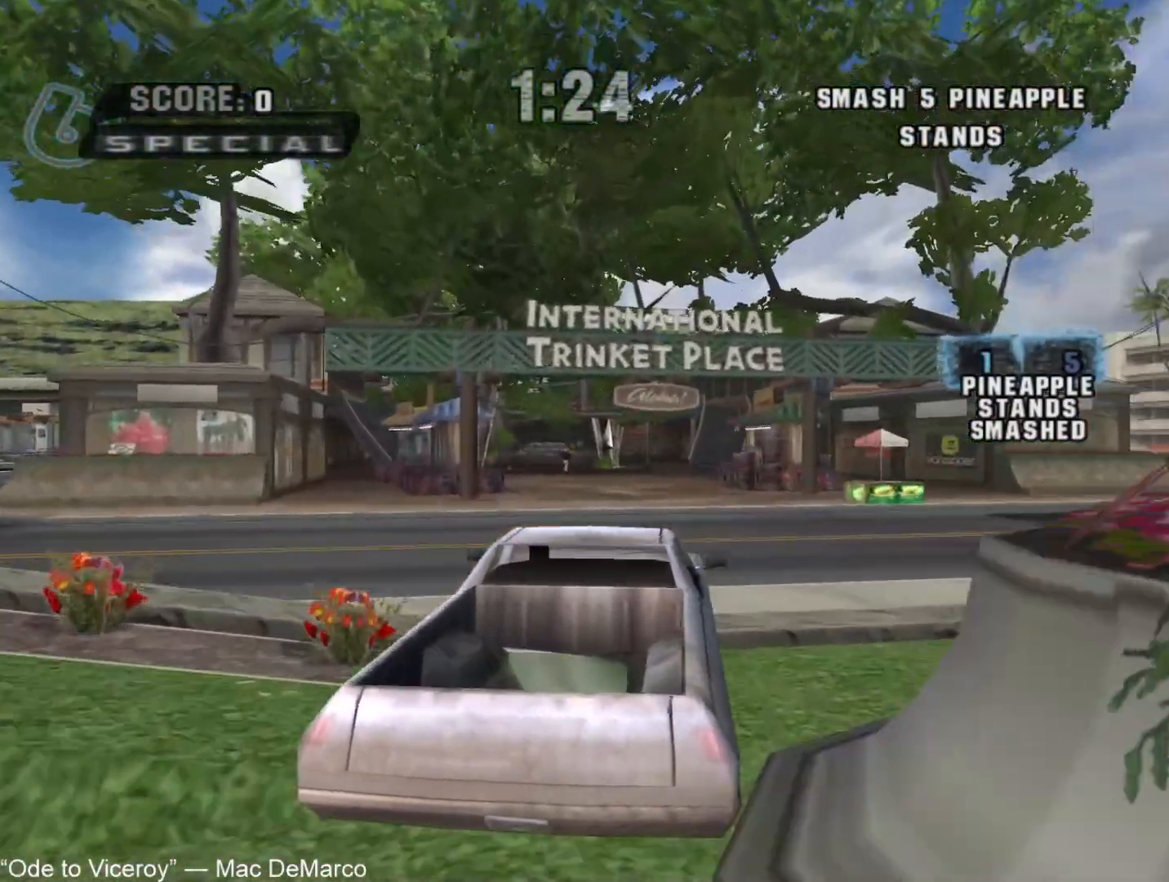
{"buttons": ["DPAD_RIGHT"], "left_stick": "center", "right_stick": "center", "events": [[117, "DPAD_RIGHT", "down"], [183, "CROSS", "up"], [267, "CROSS", "down"], [333, "DPAD_RIGHT", "up"], [417, "DPAD_RIGHT", "down"], [483, "CROSS", "up"]]}
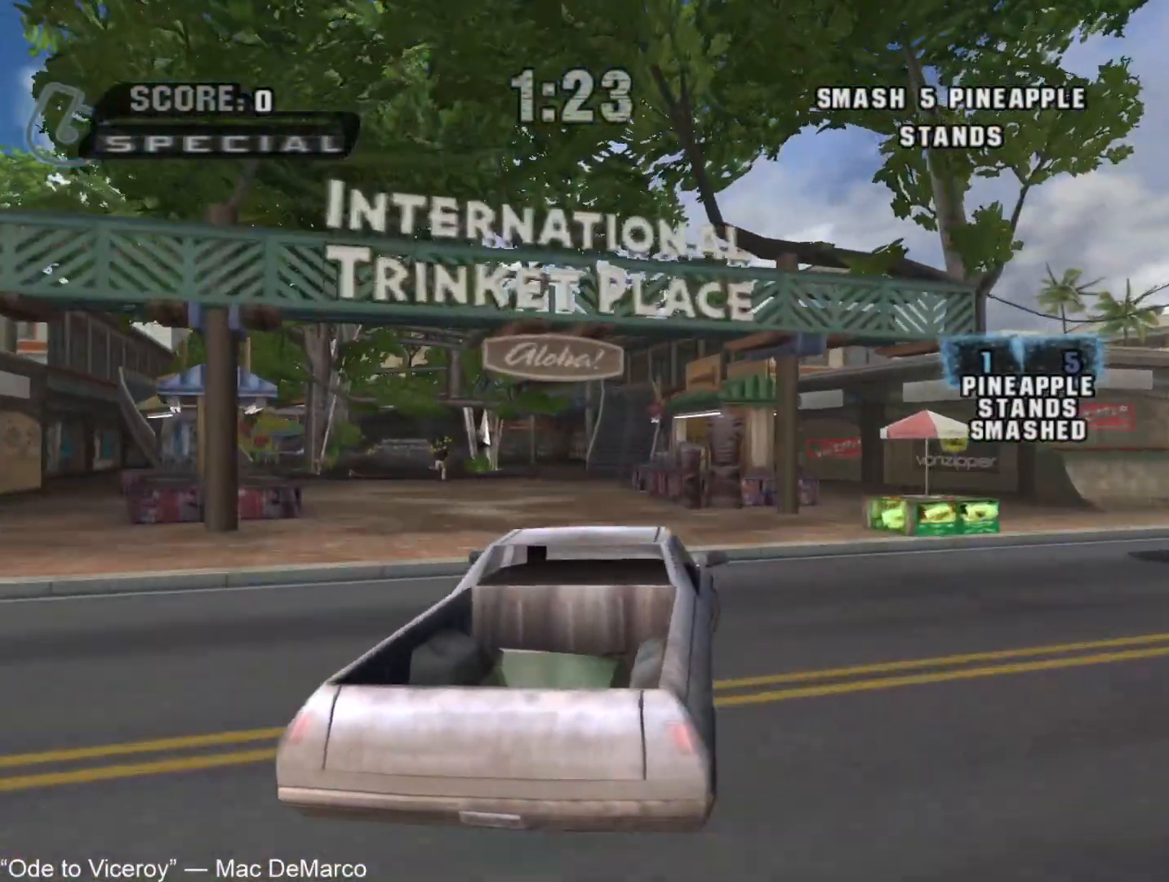
{"buttons": ["DPAD_RIGHT"], "left_stick": "center", "right_stick": "center", "events": [[67, "CROSS", "down"], [200, "CROSS", "up"]]}
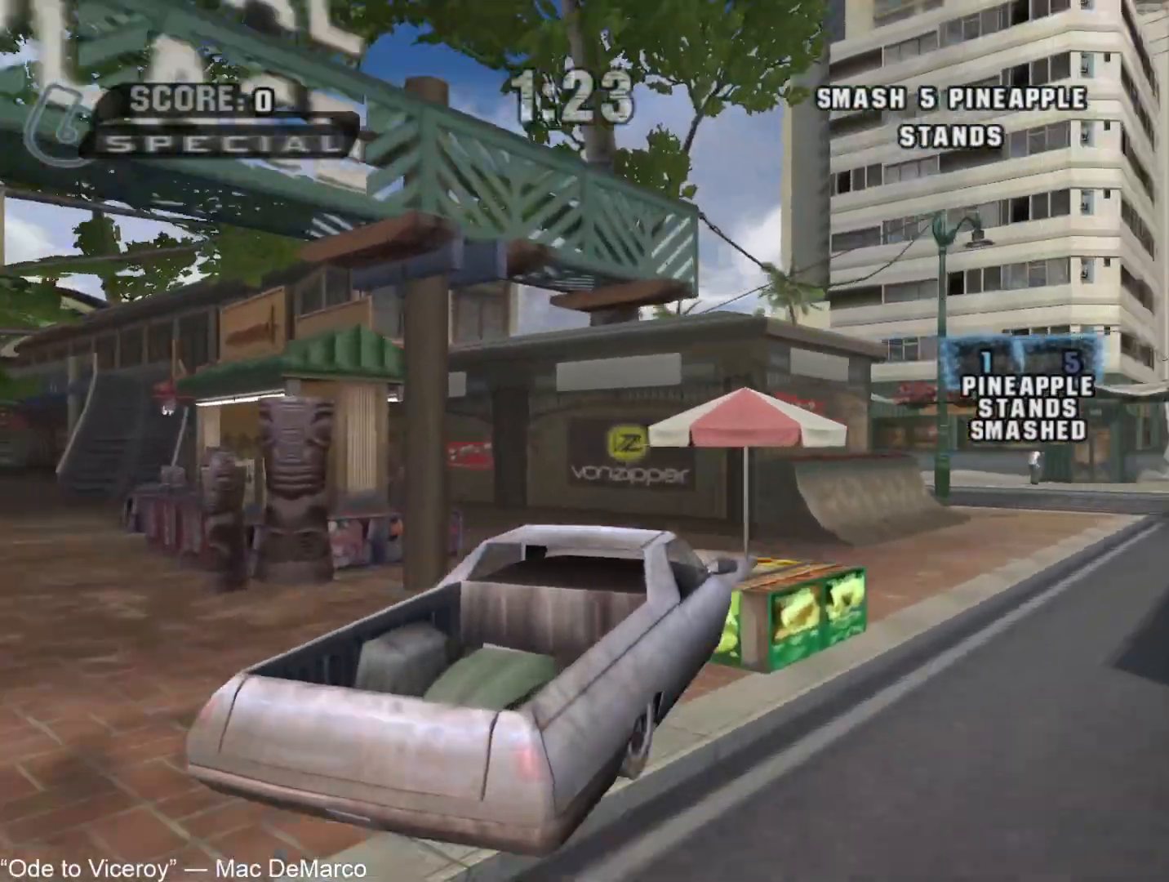
{"buttons": ["CROSS", "DPAD_RIGHT"], "left_stick": "center", "right_stick": "center", "events": [[83, "CROSS", "down"]]}
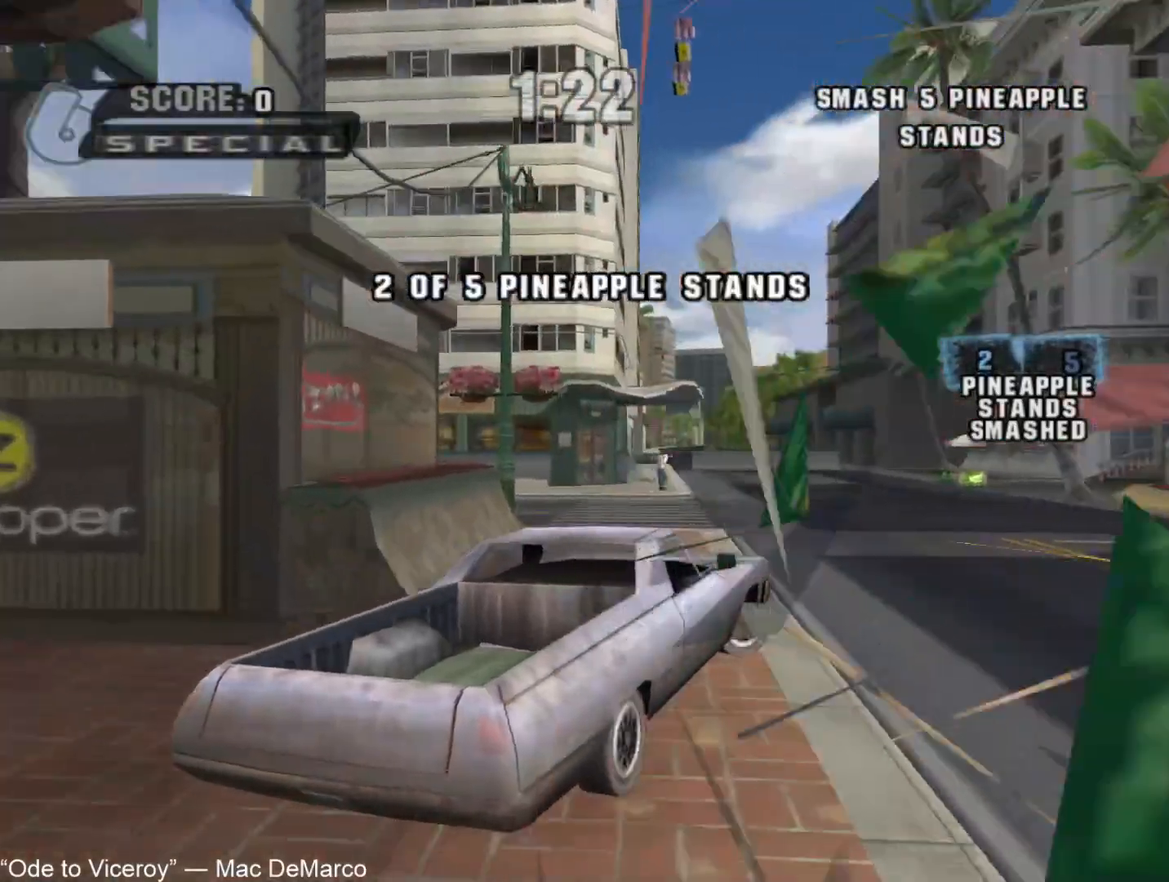
{"buttons": ["CROSS"], "left_stick": "center", "right_stick": "center", "events": [[33, "DPAD_RIGHT", "up"], [167, "DPAD_RIGHT", "down"], [300, "DPAD_RIGHT", "up"]]}
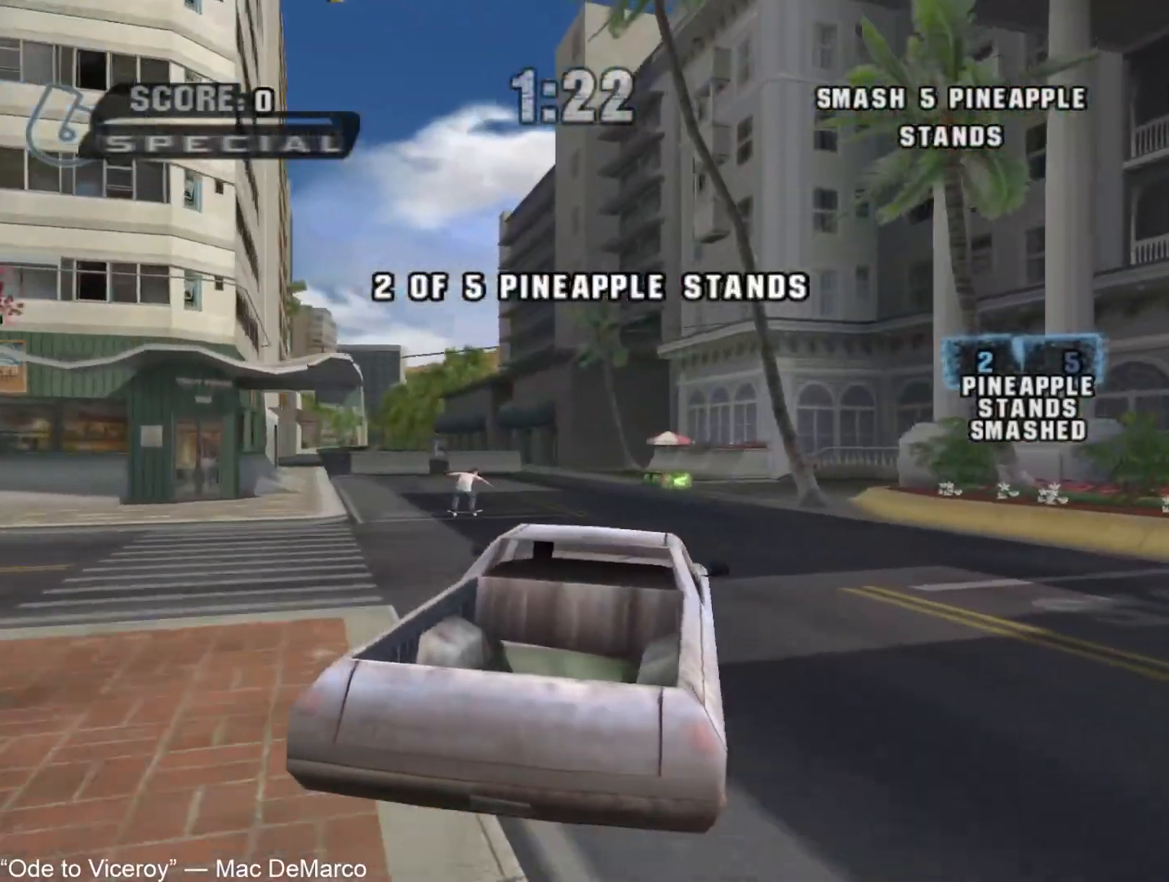
{"buttons": ["CROSS"], "left_stick": "center", "right_stick": "center", "events": [[333, "DPAD_RIGHT", "down"], [433, "DPAD_RIGHT", "up"]]}
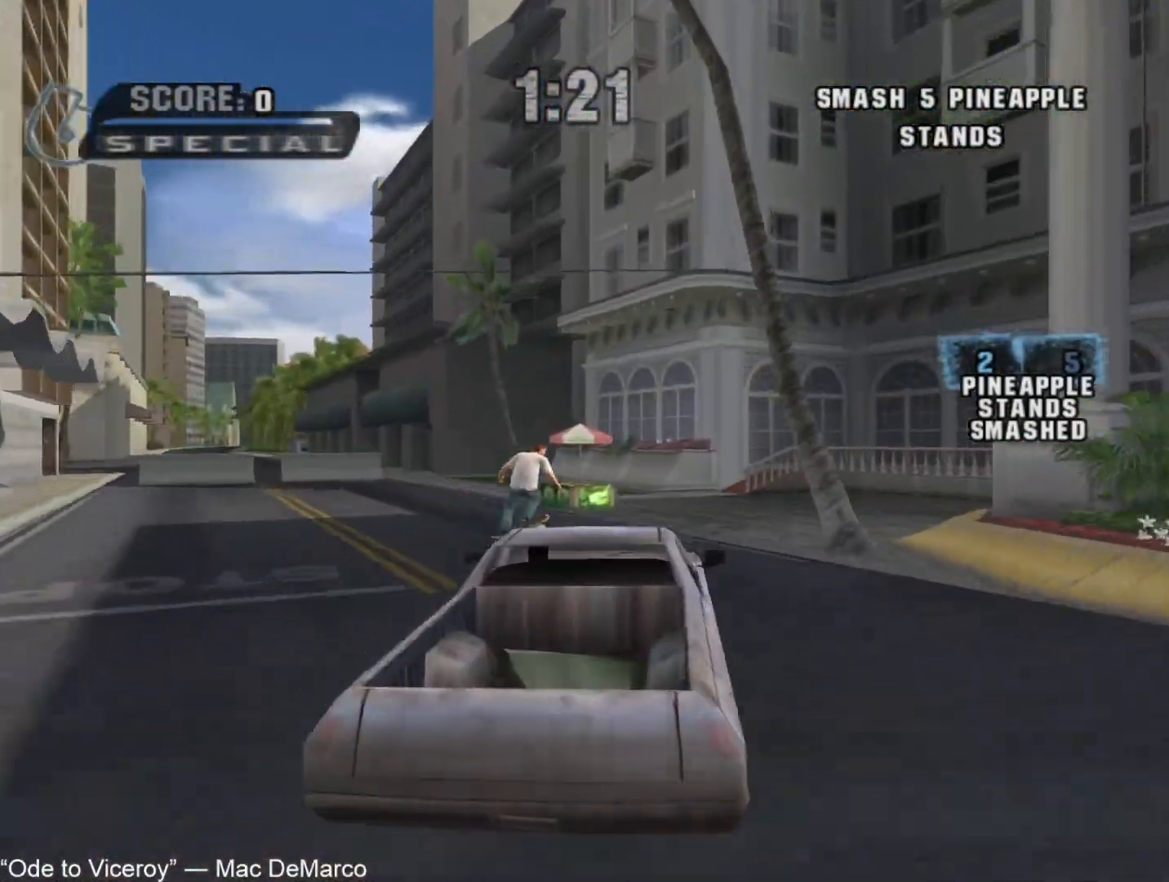
{"buttons": ["R1", "DPAD_LEFT"], "left_stick": "center", "right_stick": "center", "events": [[67, "DPAD_LEFT", "down"], [133, "CROSS", "up"], [217, "R1", "down"]]}
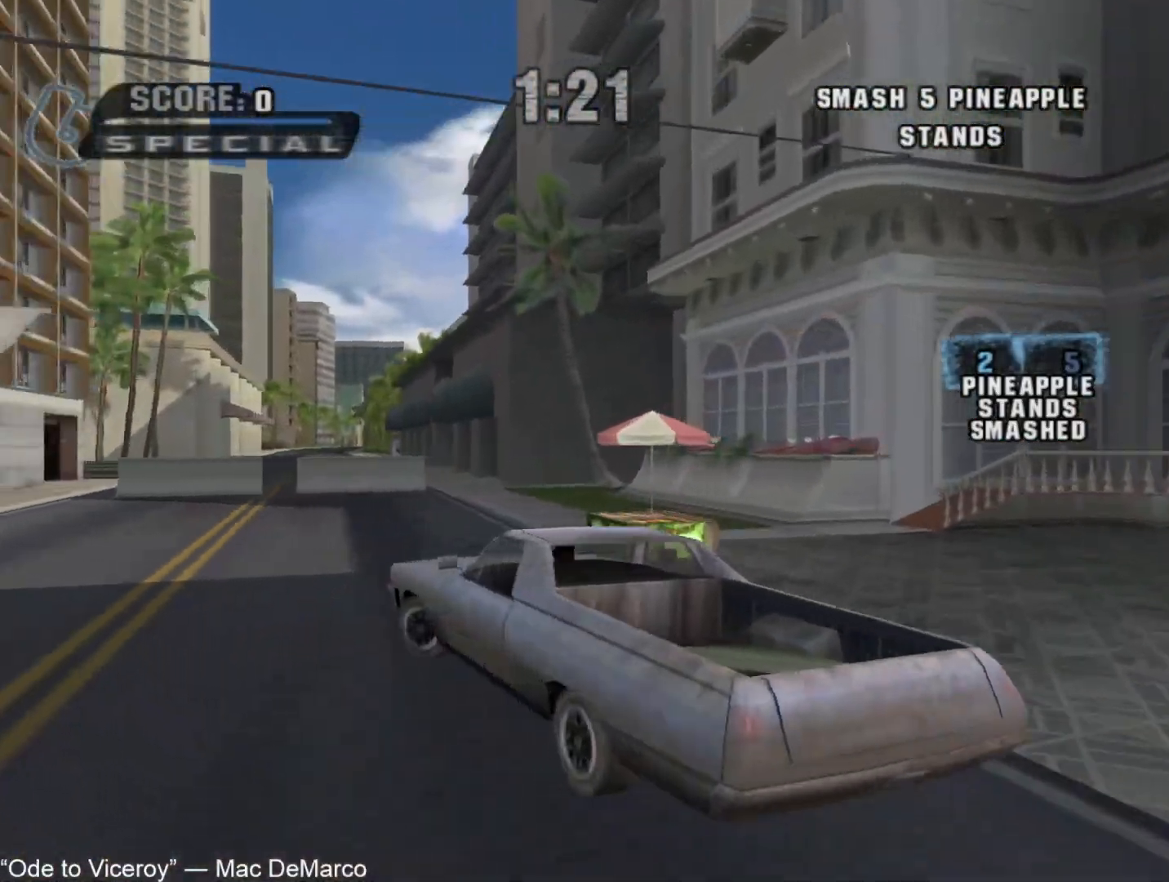
{"buttons": ["CROSS", "DPAD_LEFT"], "left_stick": "center", "right_stick": "center", "events": [[217, "CROSS", "down"], [367, "R1", "up"]]}
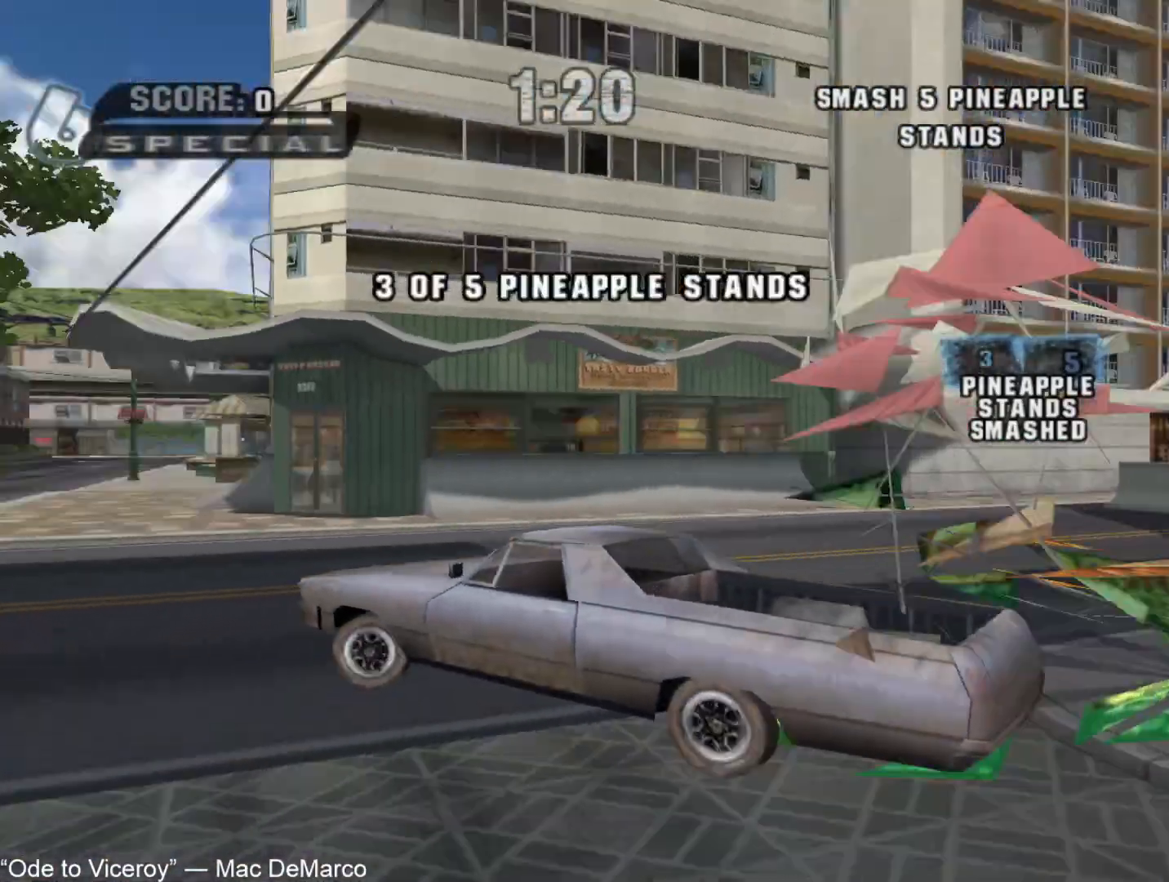
{"buttons": ["CROSS"], "left_stick": "center", "right_stick": "center", "events": [[17, "DPAD_LEFT", "up"], [350, "DPAD_RIGHT", "down"], [450, "DPAD_RIGHT", "up"]]}
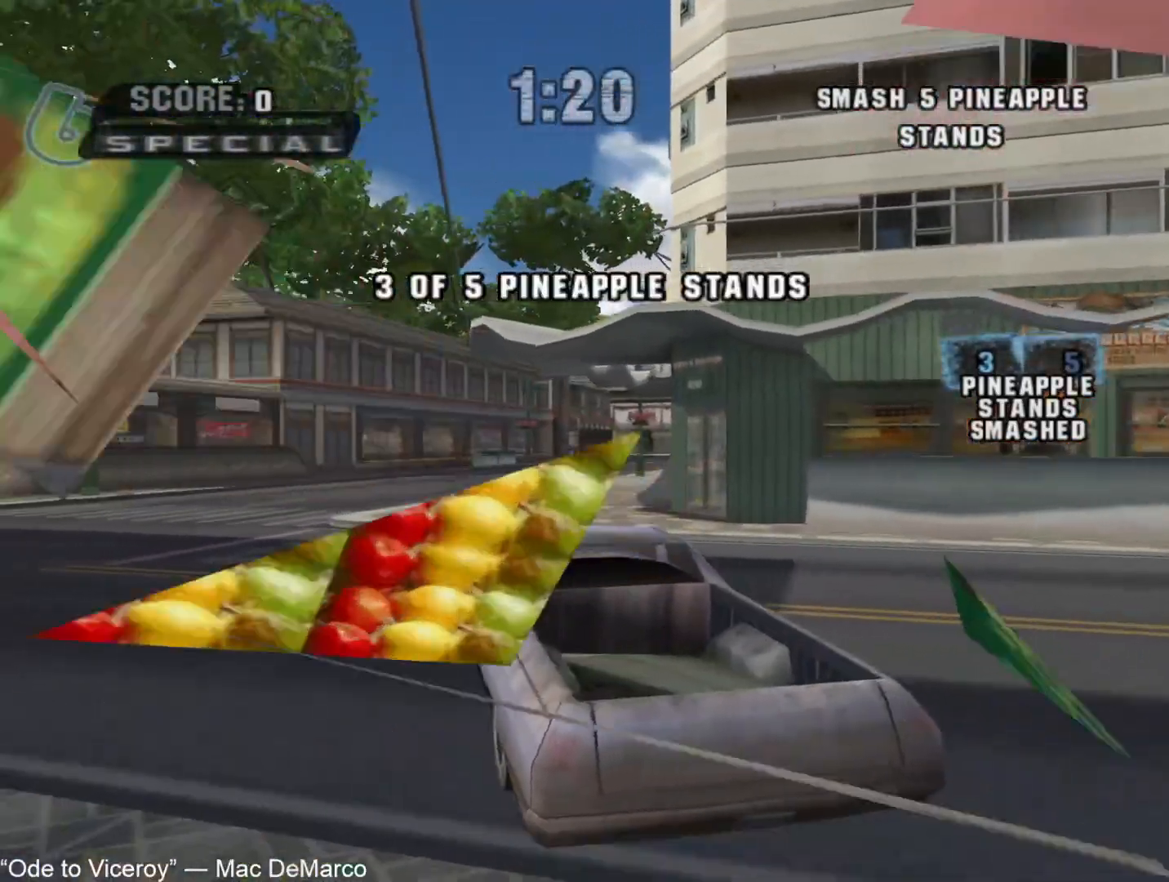
{"buttons": ["CROSS", "DPAD_RIGHT"], "left_stick": "center", "right_stick": "center", "events": [[100, "DPAD_RIGHT", "down"], [200, "DPAD_RIGHT", "up"], [417, "DPAD_RIGHT", "down"]]}
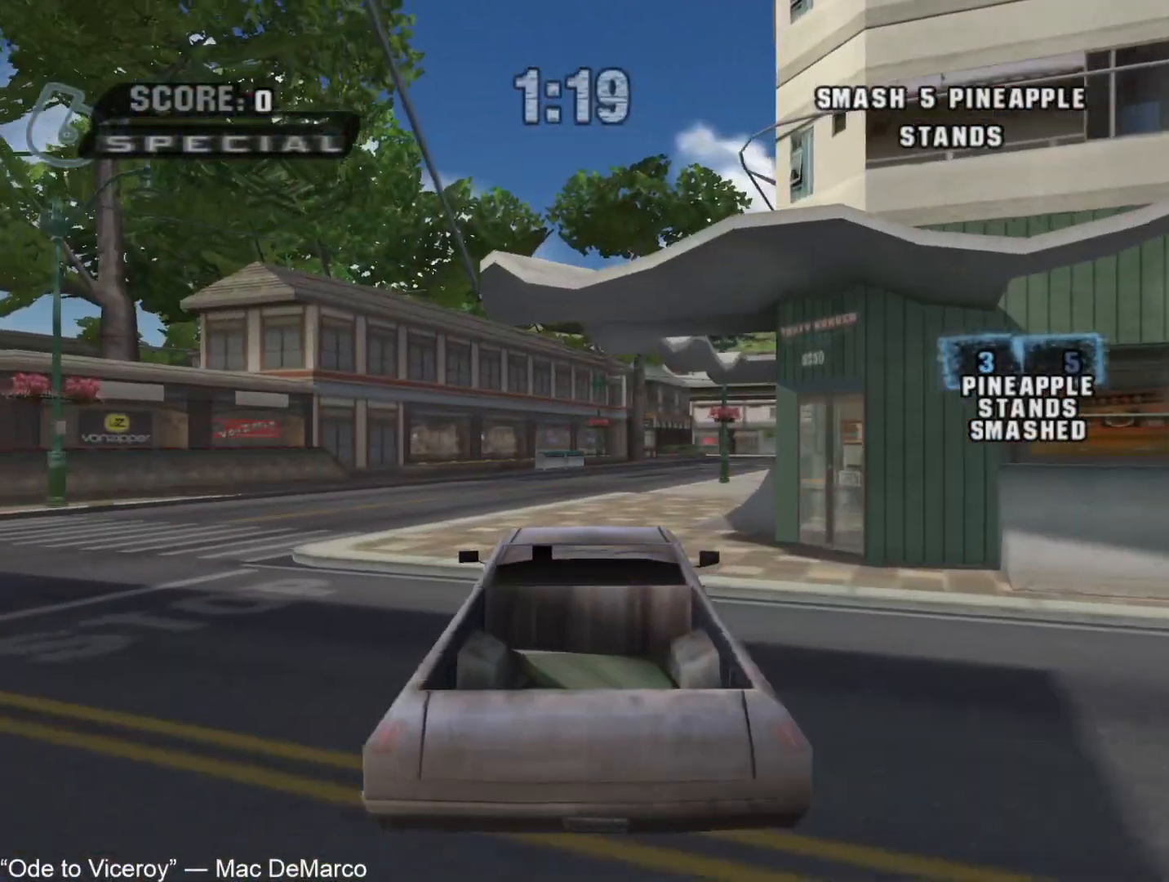
{"buttons": ["CROSS"], "left_stick": "center", "right_stick": "center", "events": [[33, "DPAD_RIGHT", "up"], [300, "DPAD_RIGHT", "down"], [483, "DPAD_RIGHT", "up"]]}
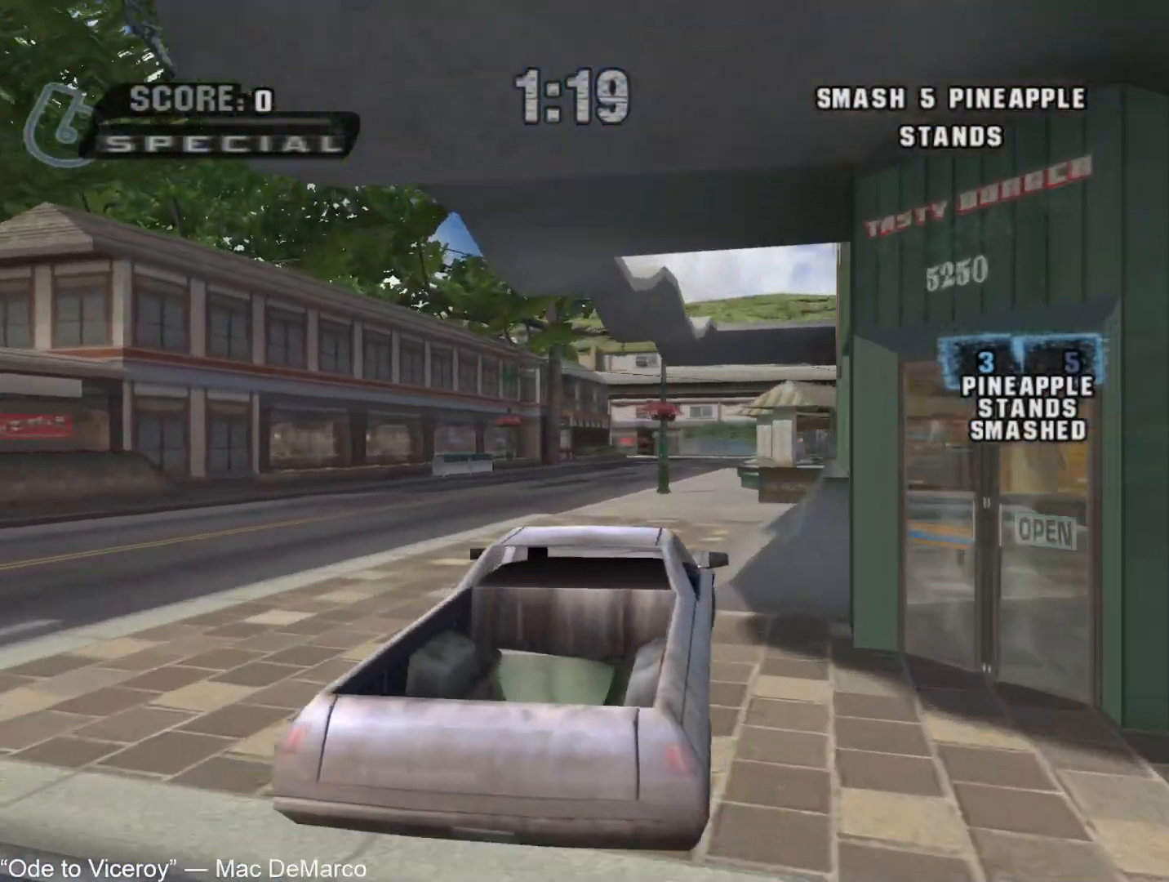
{"buttons": ["CROSS"], "left_stick": "center", "right_stick": "center", "events": [[150, "DPAD_RIGHT", "down"], [267, "DPAD_RIGHT", "up"]]}
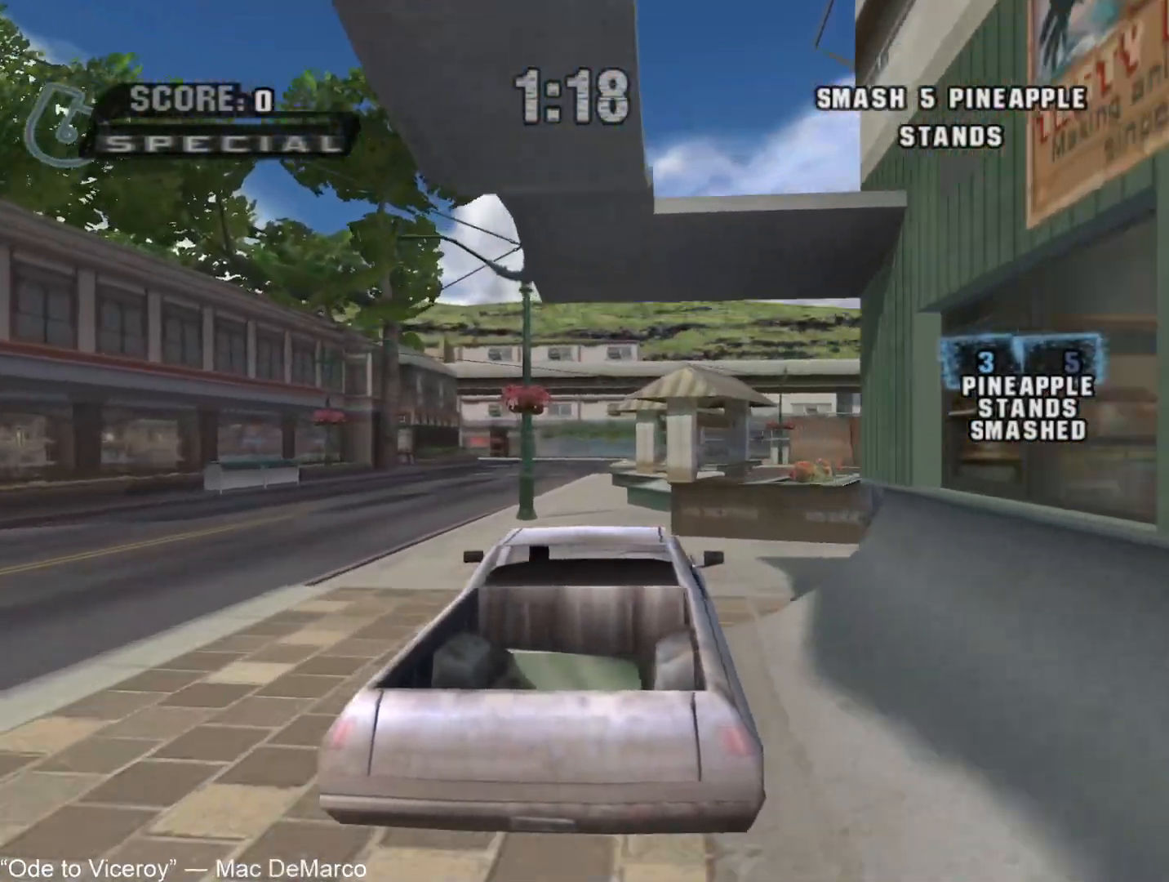
{"buttons": ["CROSS", "DPAD_LEFT"], "left_stick": "center", "right_stick": "center", "events": [[233, "DPAD_RIGHT", "down"], [283, "DPAD_RIGHT", "up"], [400, "DPAD_LEFT", "down"]]}
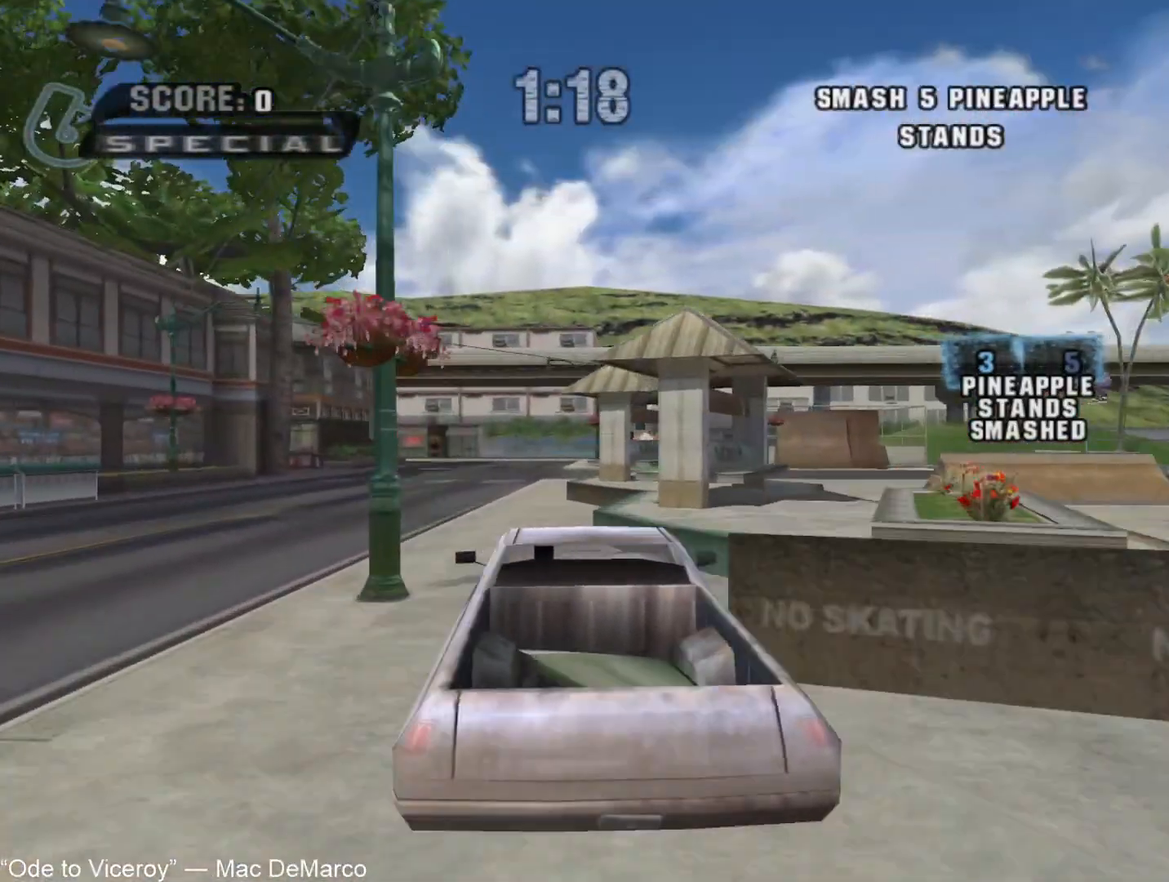
{"buttons": ["CROSS"], "left_stick": "center", "right_stick": "center", "events": [[83, "DPAD_LEFT", "up"], [333, "DPAD_RIGHT", "down"], [450, "DPAD_RIGHT", "up"]]}
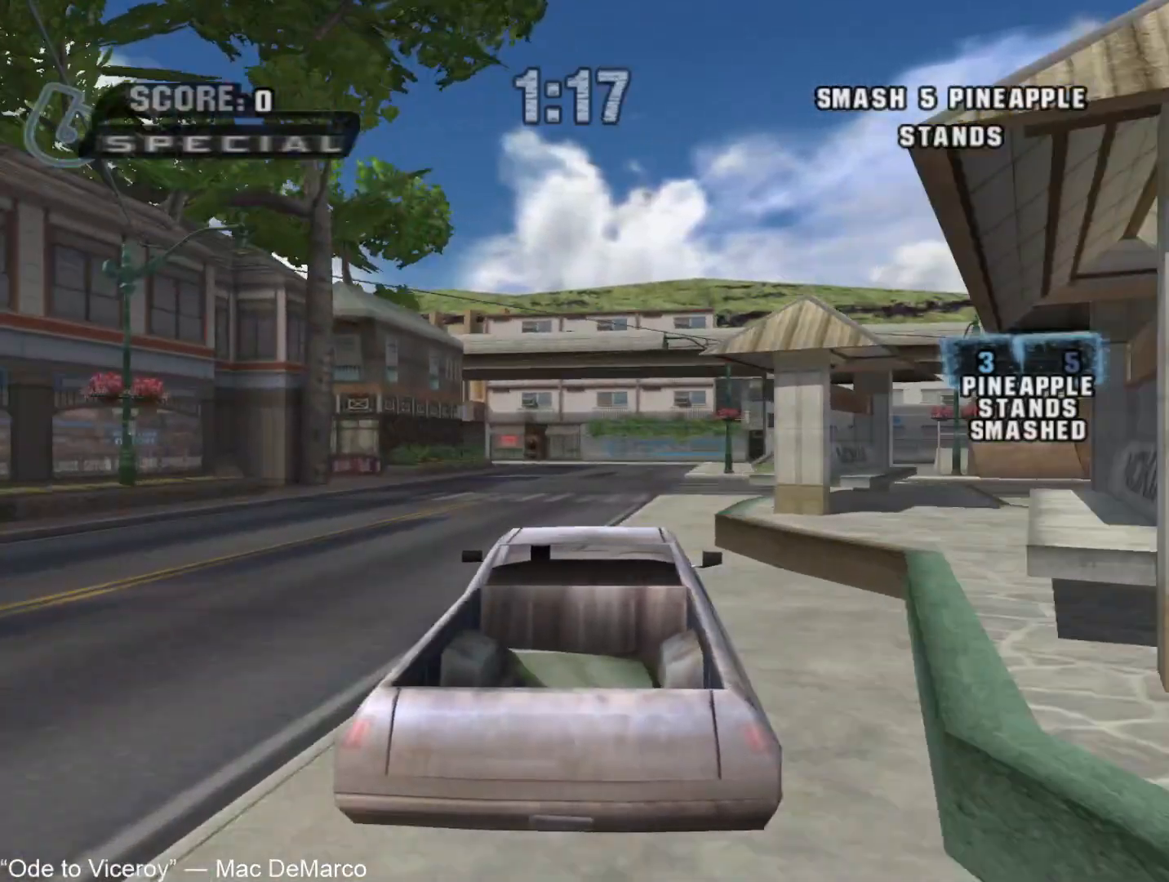
{"buttons": ["CROSS", "DPAD_RIGHT"], "left_stick": "center", "right_stick": "center", "events": [[167, "DPAD_RIGHT", "down"], [283, "DPAD_RIGHT", "up"], [400, "DPAD_RIGHT", "down"]]}
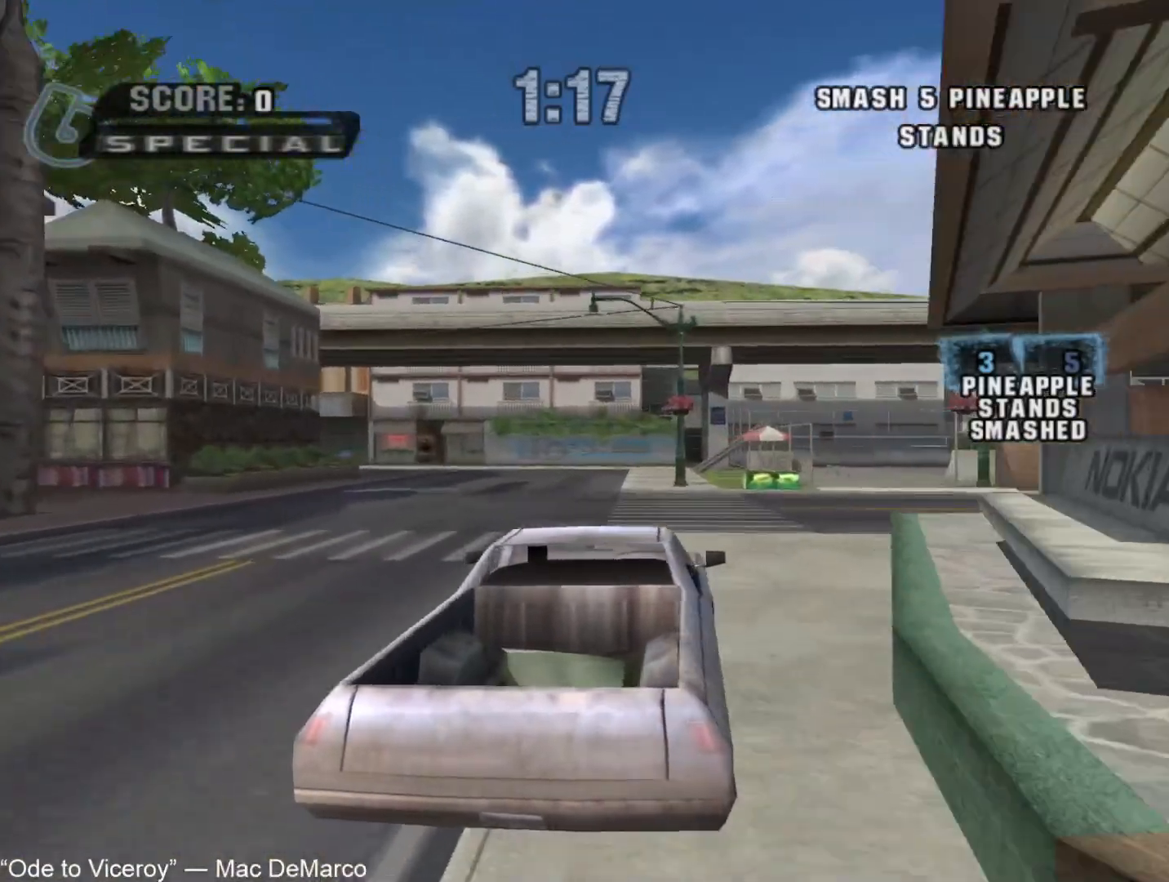
{"buttons": ["CROSS"], "left_stick": "center", "right_stick": "center", "events": [[33, "DPAD_RIGHT", "up"], [283, "DPAD_RIGHT", "down"], [433, "DPAD_RIGHT", "up"]]}
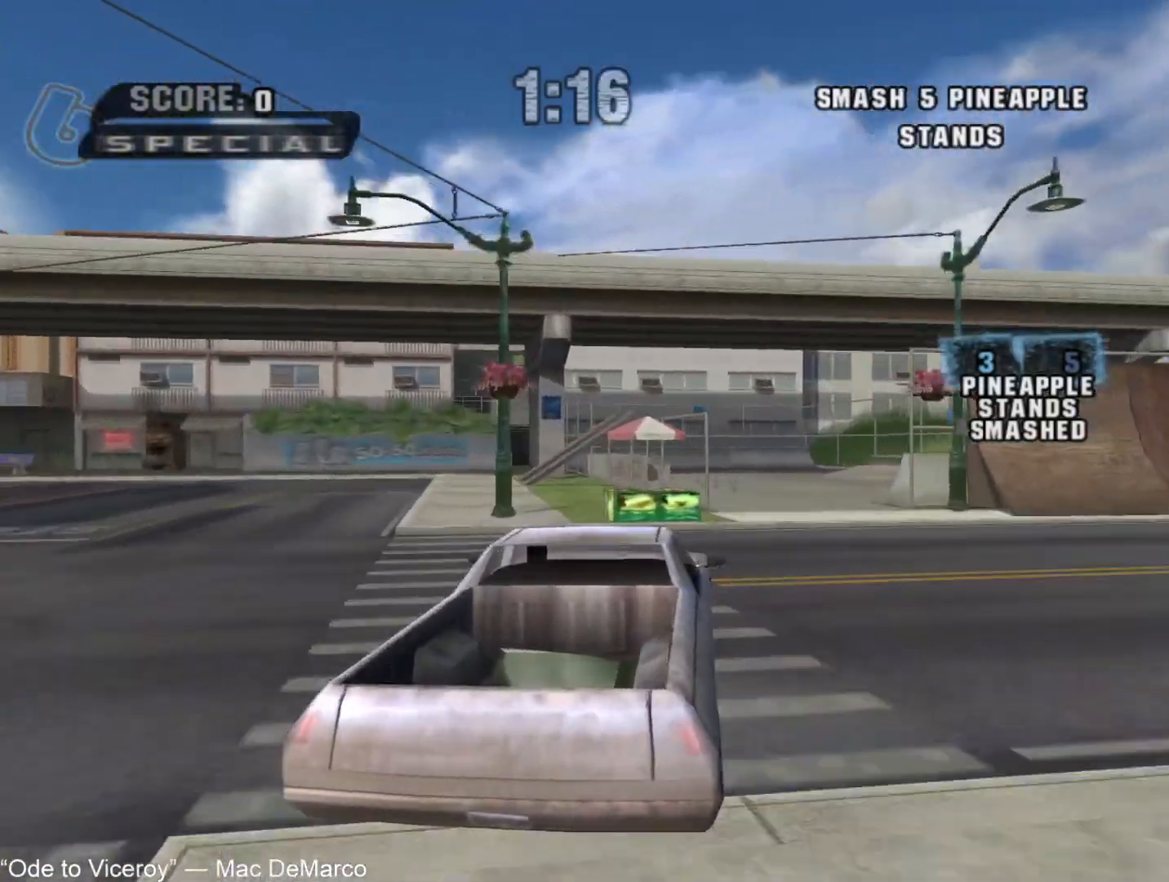
{"buttons": ["CROSS", "DPAD_LEFT"], "left_stick": "center", "right_stick": "center", "events": [[167, "DPAD_LEFT", "down"], [350, "CROSS", "up"], [400, "CROSS", "down"]]}
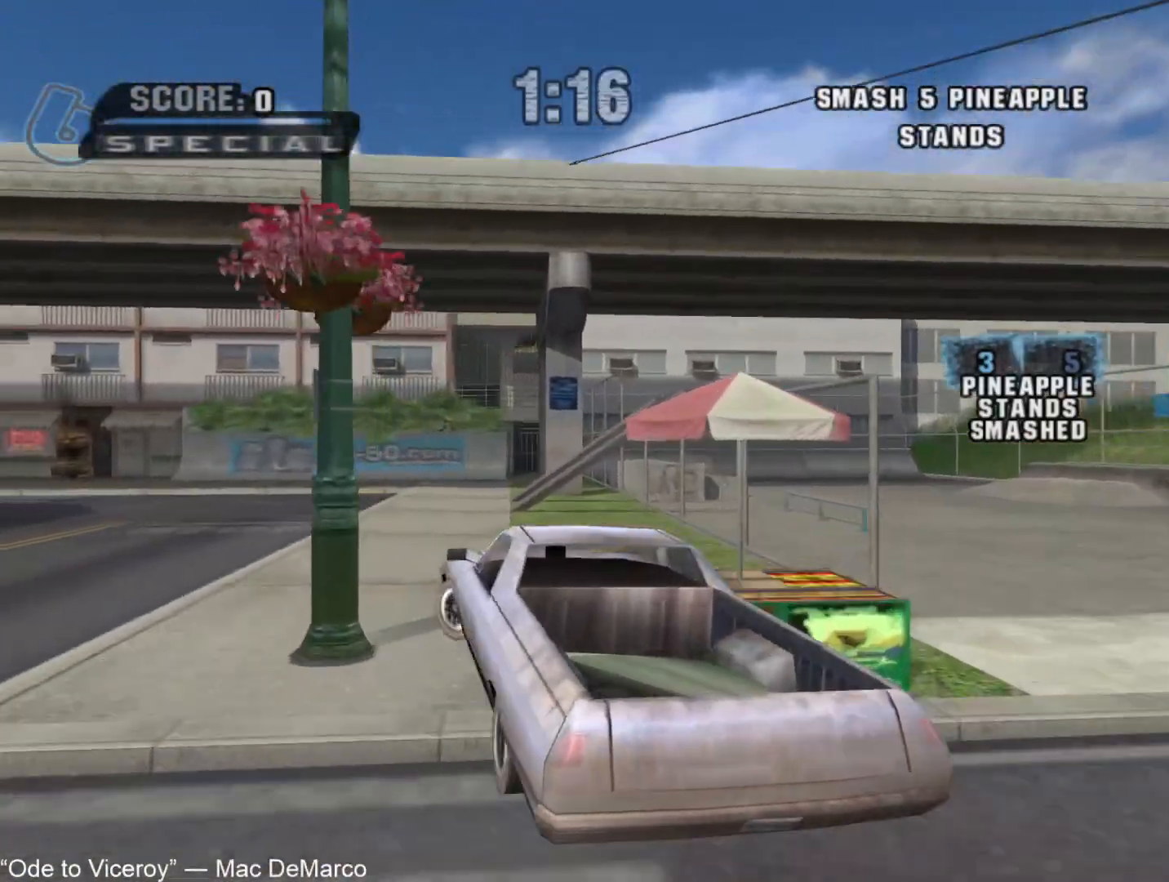
{"buttons": ["CROSS", "DPAD_LEFT"], "left_stick": "center", "right_stick": "center", "events": []}
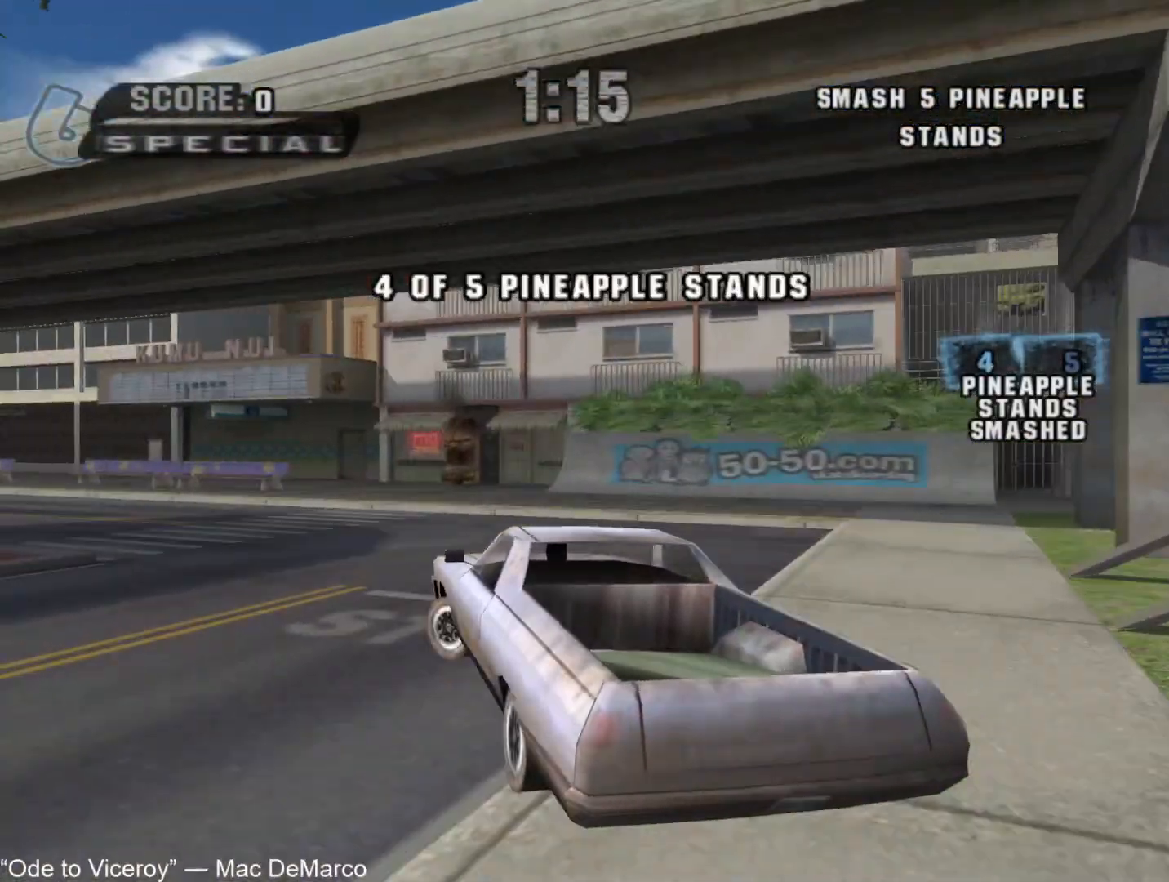
{"buttons": ["CROSS", "DPAD_LEFT"], "left_stick": "center", "right_stick": "center", "events": [[400, "DPAD_LEFT", "up"], [500, "DPAD_LEFT", "down"]]}
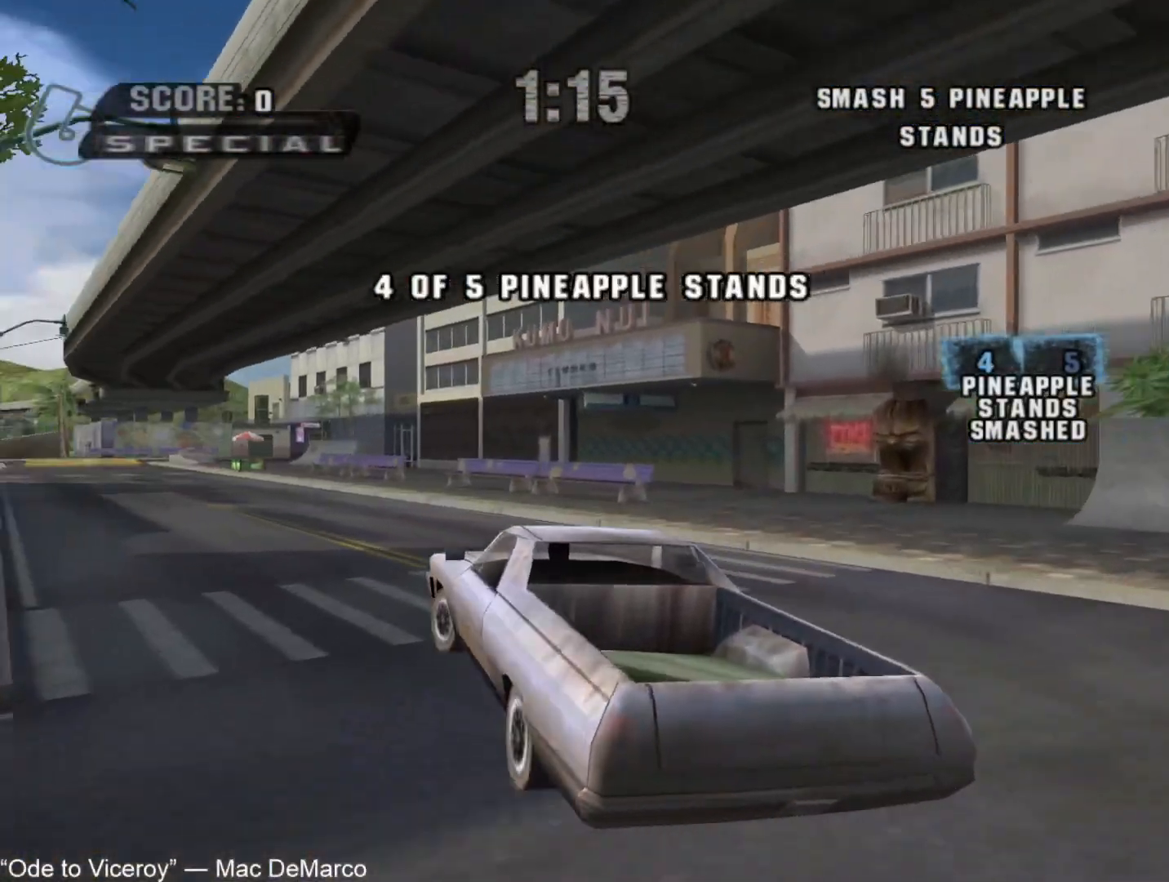
{"buttons": ["CROSS"], "left_stick": "center", "right_stick": "center", "events": [[133, "DPAD_LEFT", "up"]]}
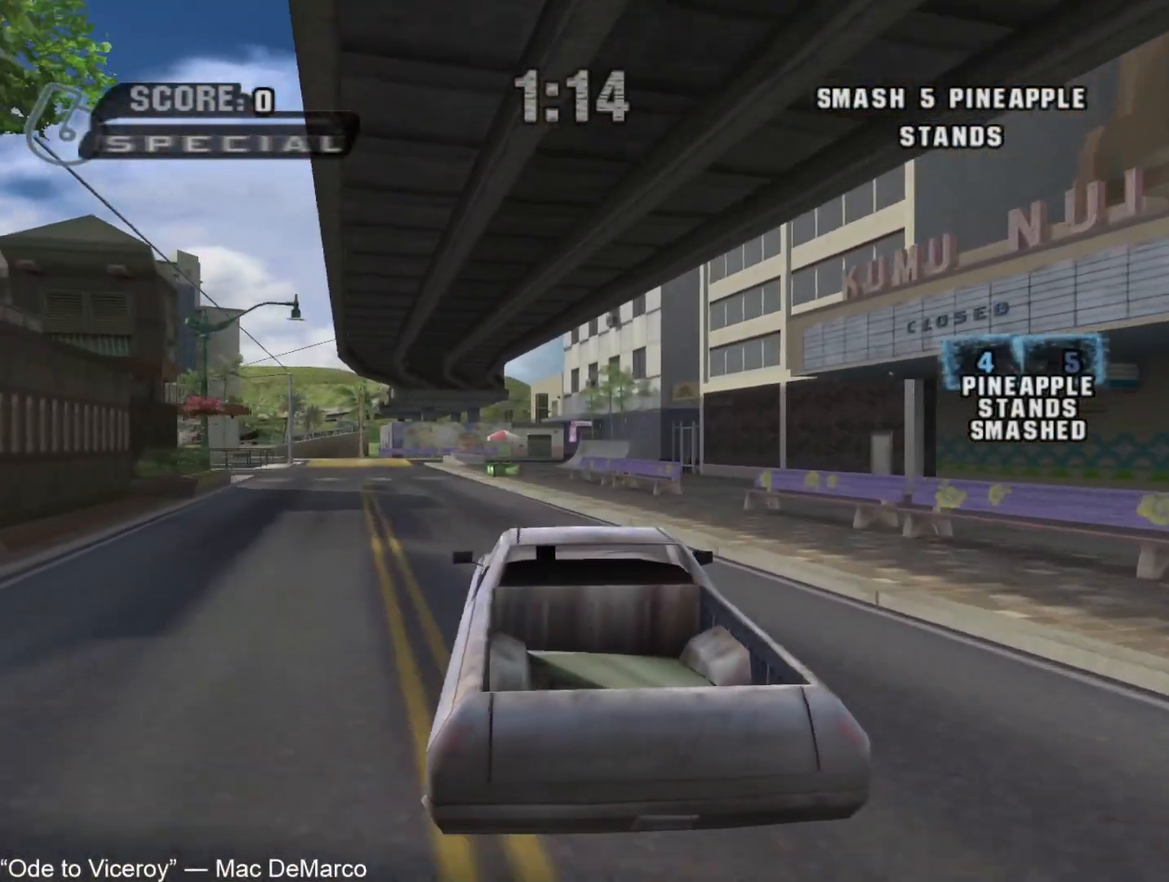
{"buttons": ["CROSS", "DPAD_RIGHT"], "left_stick": "center", "right_stick": "center", "events": [[167, "DPAD_LEFT", "down"], [250, "DPAD_LEFT", "up"], [500, "DPAD_RIGHT", "down"]]}
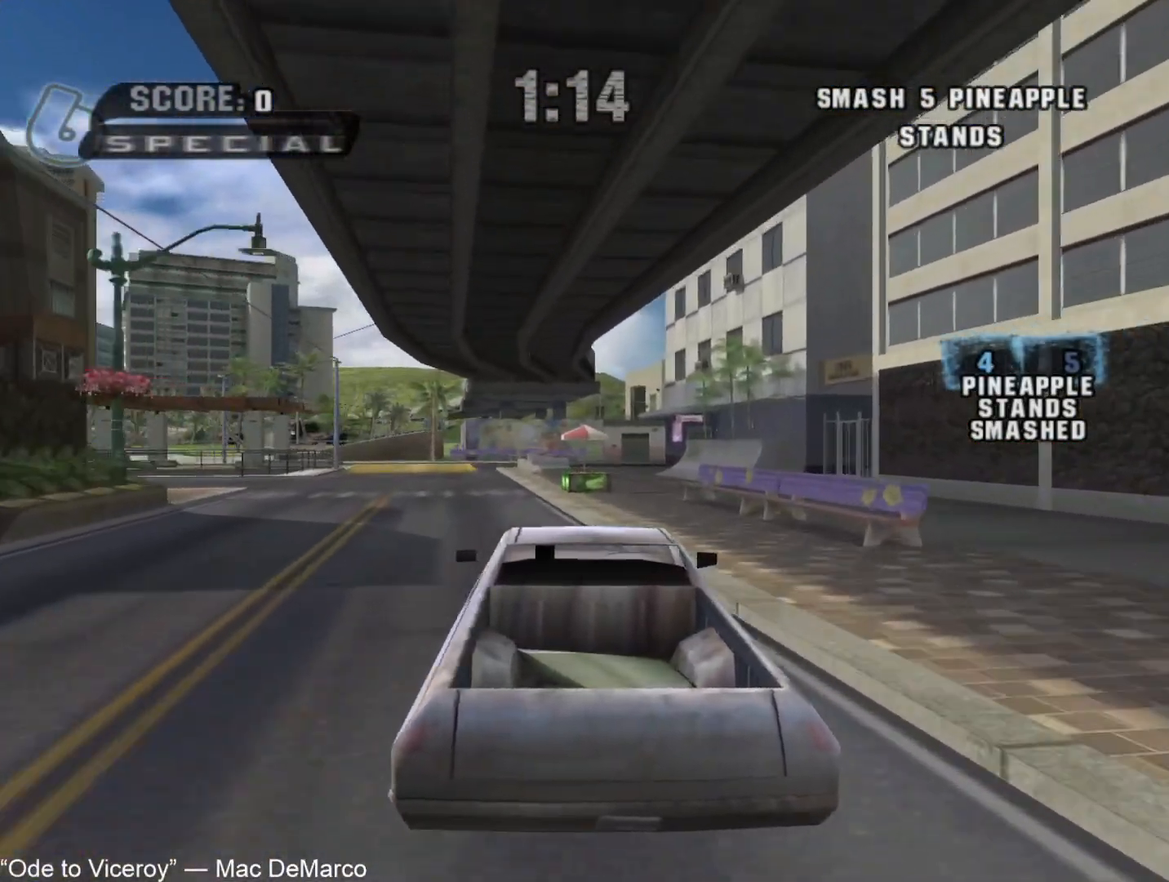
{"buttons": ["CROSS"], "left_stick": "center", "right_stick": "center", "events": [[83, "DPAD_RIGHT", "up"]]}
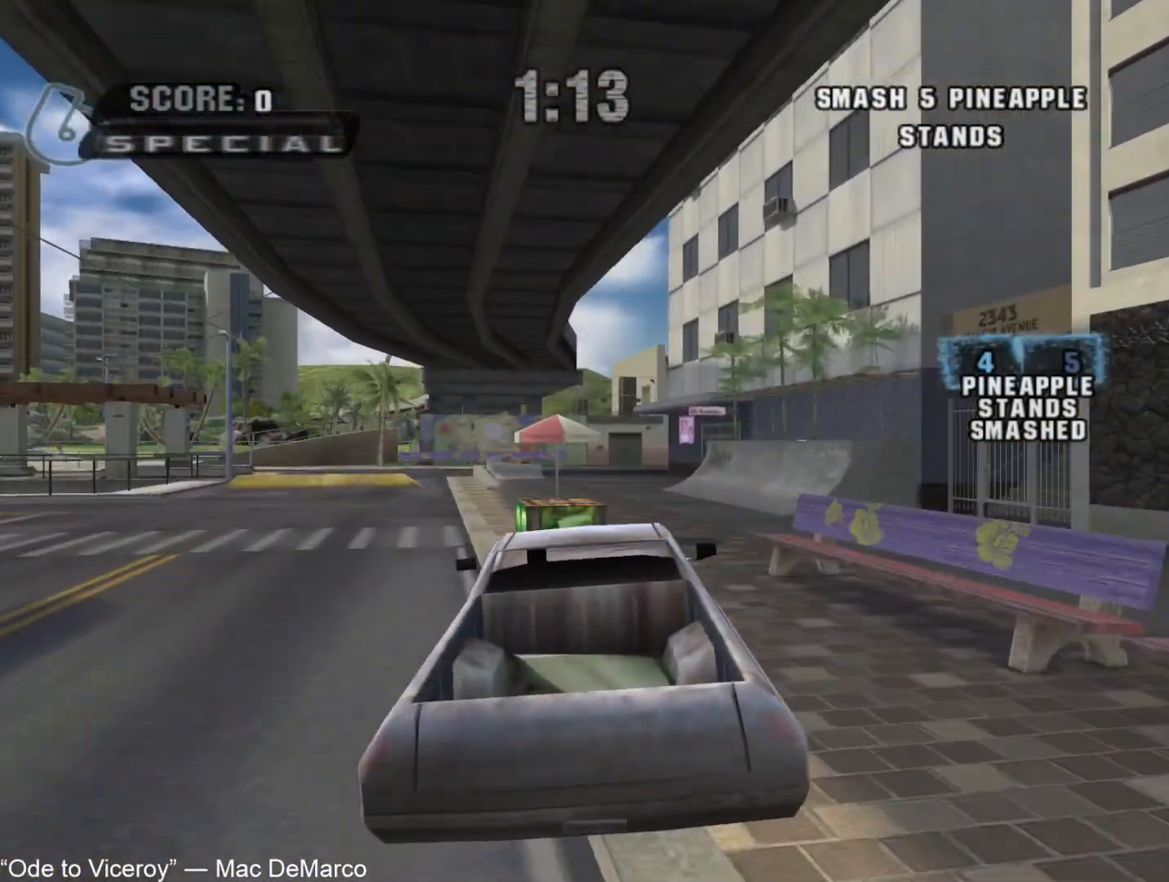
{"buttons": ["CROSS"], "left_stick": "right", "right_stick": "center", "events": [[283, "left_stick", "right"]]}
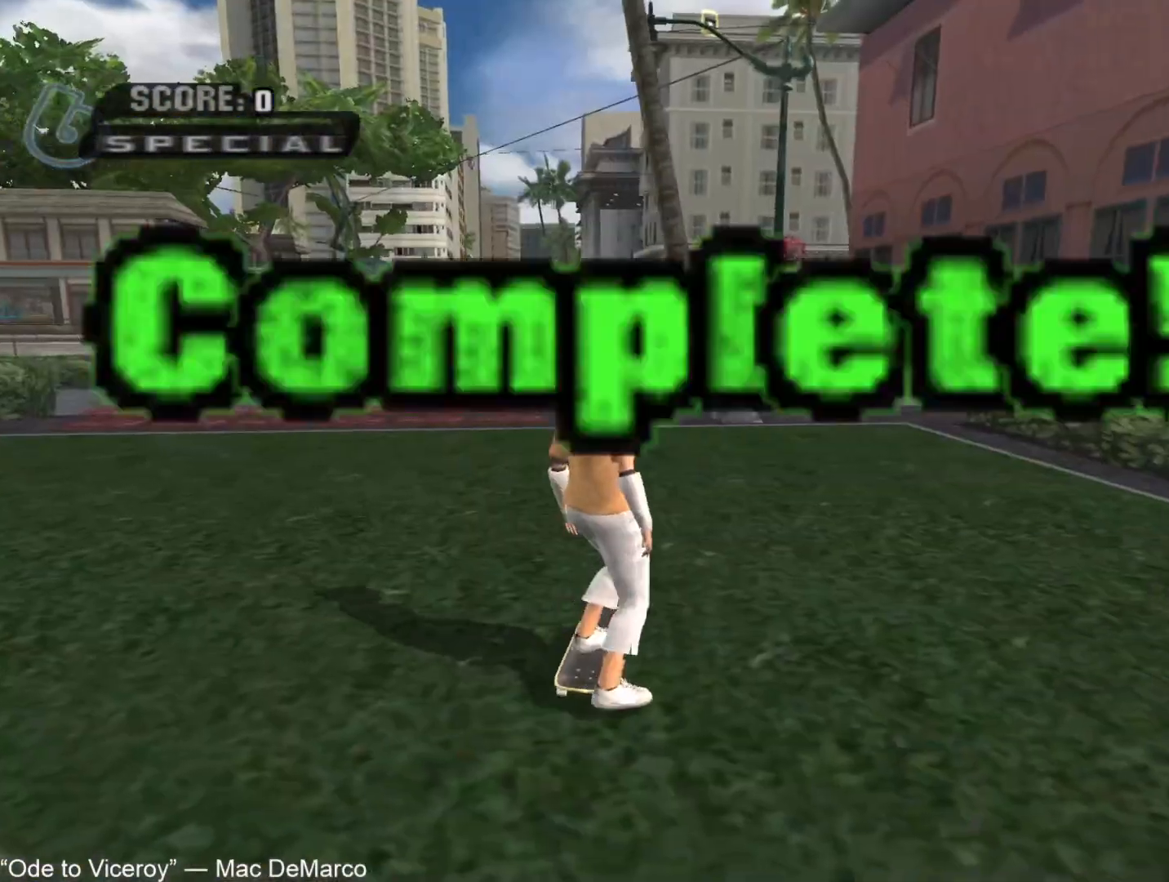
{"buttons": ["CROSS"], "left_stick": "center", "right_stick": "center", "events": [[167, "left_stick", "up-right"], [317, "left_stick", "center"], [367, "left_stick", "up-right"], [483, "left_stick", "center"]]}
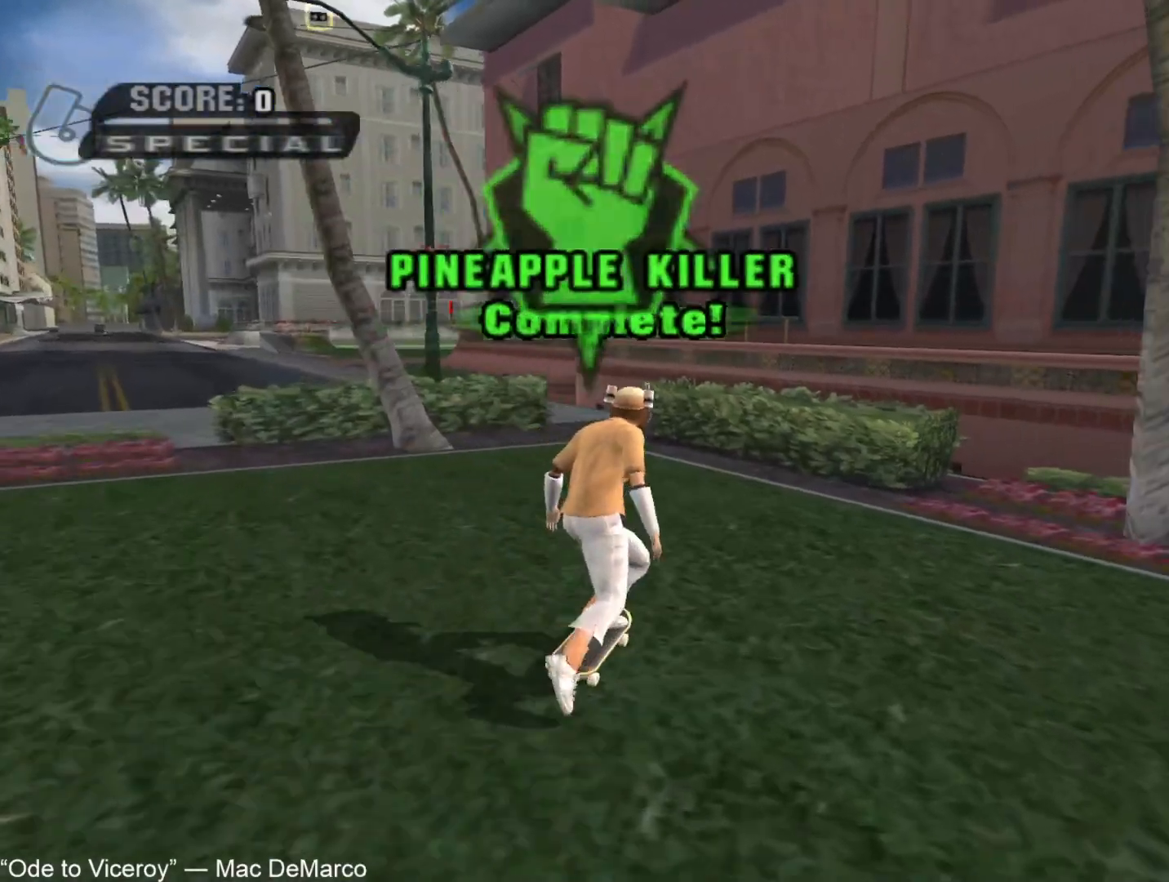
{"buttons": ["CROSS"], "left_stick": "up", "right_stick": "center", "events": [[33, "left_stick", "up"], [133, "left_stick", "center"], [200, "left_stick", "up"], [300, "left_stick", "up-left"], [483, "left_stick", "up"]]}
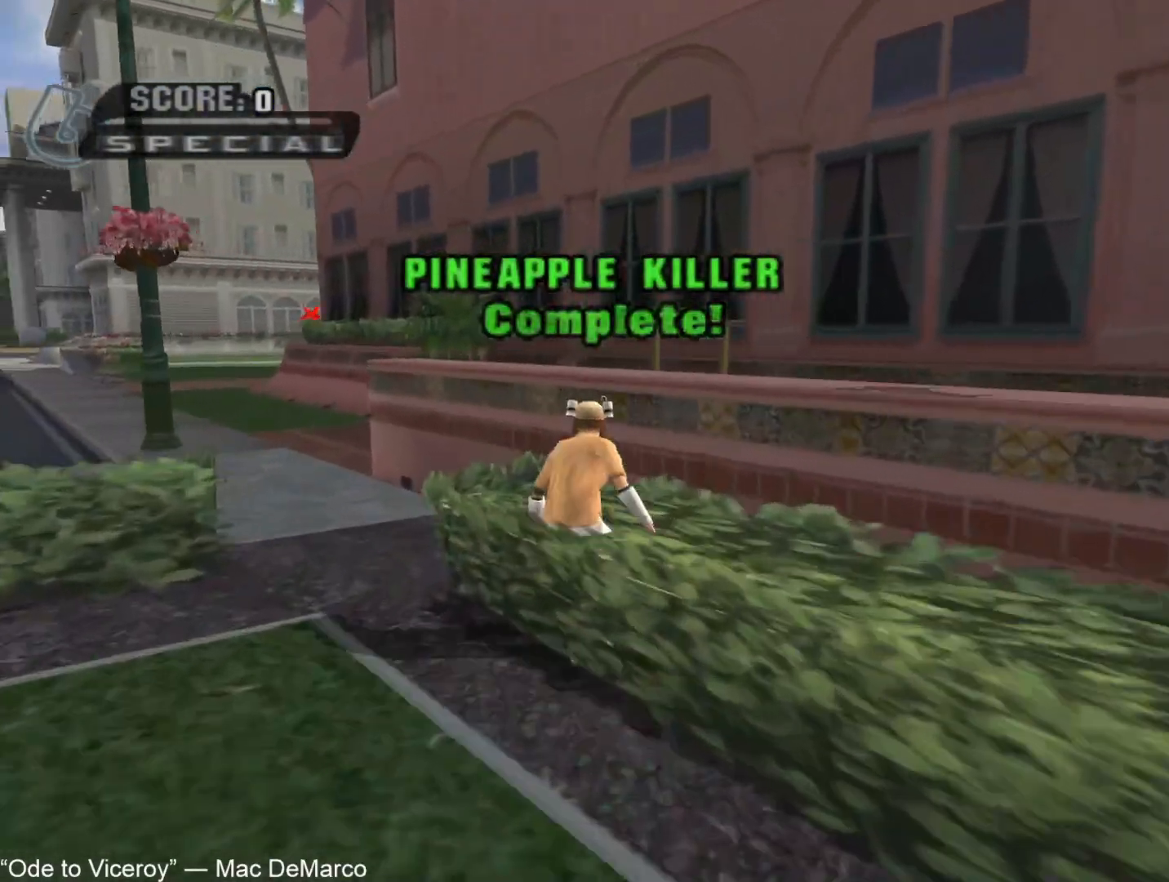
{"buttons": ["CIRCLE"], "left_stick": "up-right", "right_stick": "center", "events": [[50, "CROSS", "up"], [67, "TRIANGLE", "down"], [133, "CROSS", "down"], [150, "left_stick", "up-right"], [250, "TRIANGLE", "up"], [300, "CIRCLE", "down"], [300, "CROSS", "up"], [383, "CIRCLE", "up"], [450, "CIRCLE", "down"]]}
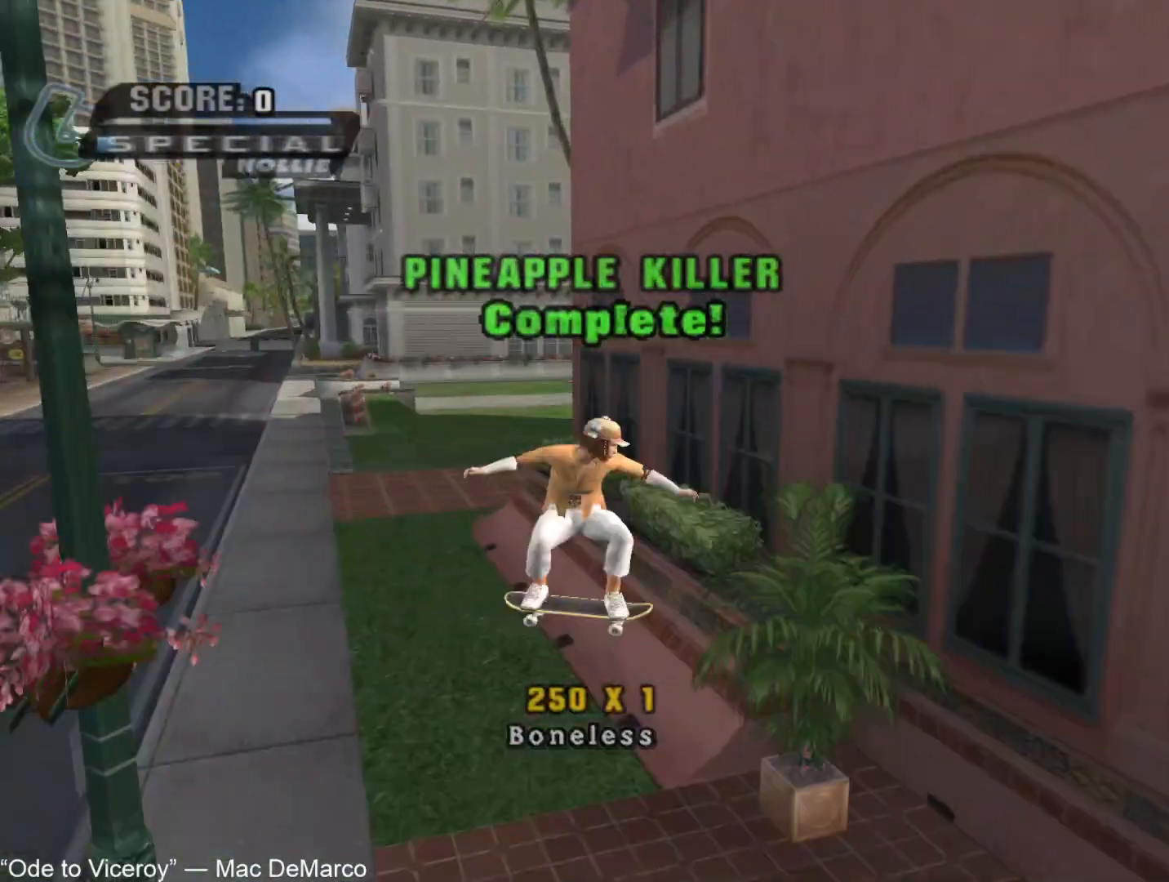
{"buttons": ["CROSS", "TRIANGLE"], "left_stick": "up-right", "right_stick": "center", "events": [[250, "CIRCLE", "up"], [367, "TRIANGLE", "down"], [433, "CROSS", "down"]]}
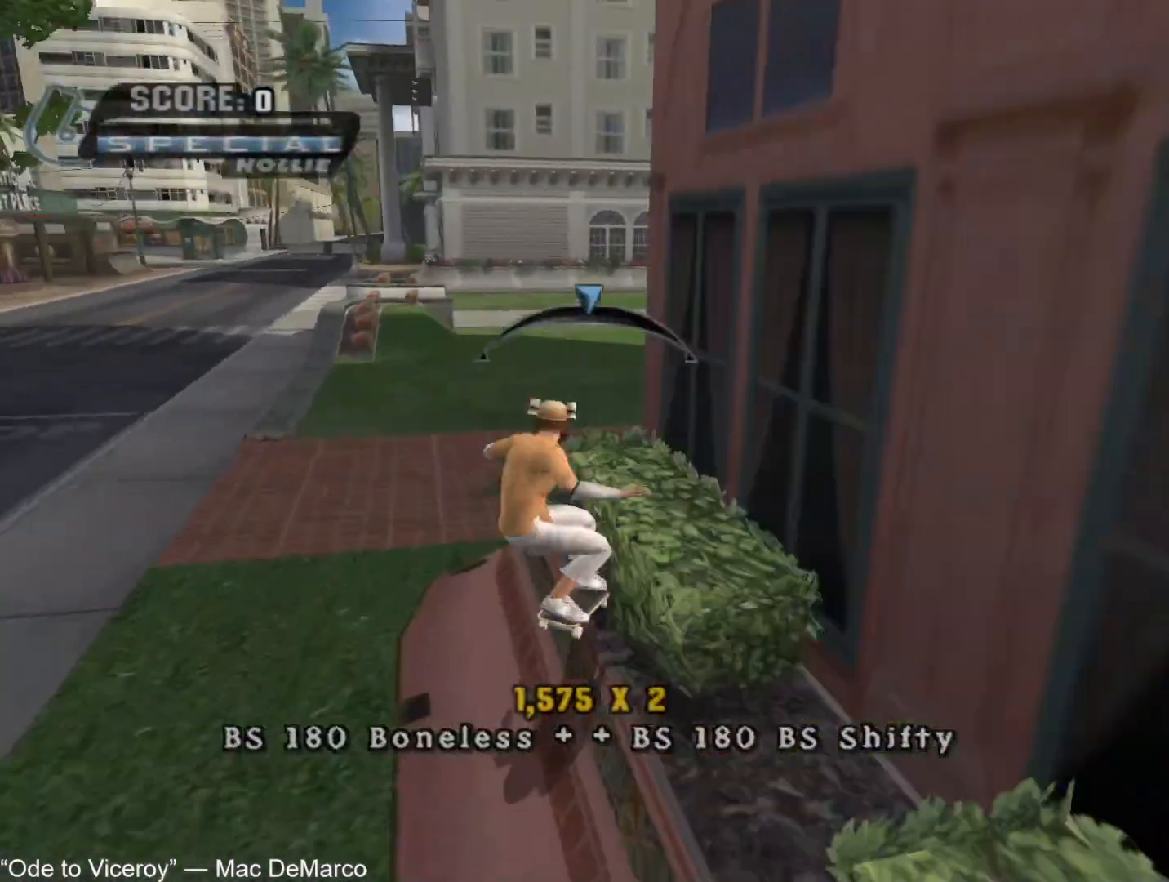
{"buttons": ["CIRCLE"], "left_stick": "up-right", "right_stick": "center", "events": [[83, "TRIANGLE", "up"], [117, "CIRCLE", "down"], [117, "CROSS", "up"], [200, "CIRCLE", "up"], [267, "CIRCLE", "down"]]}
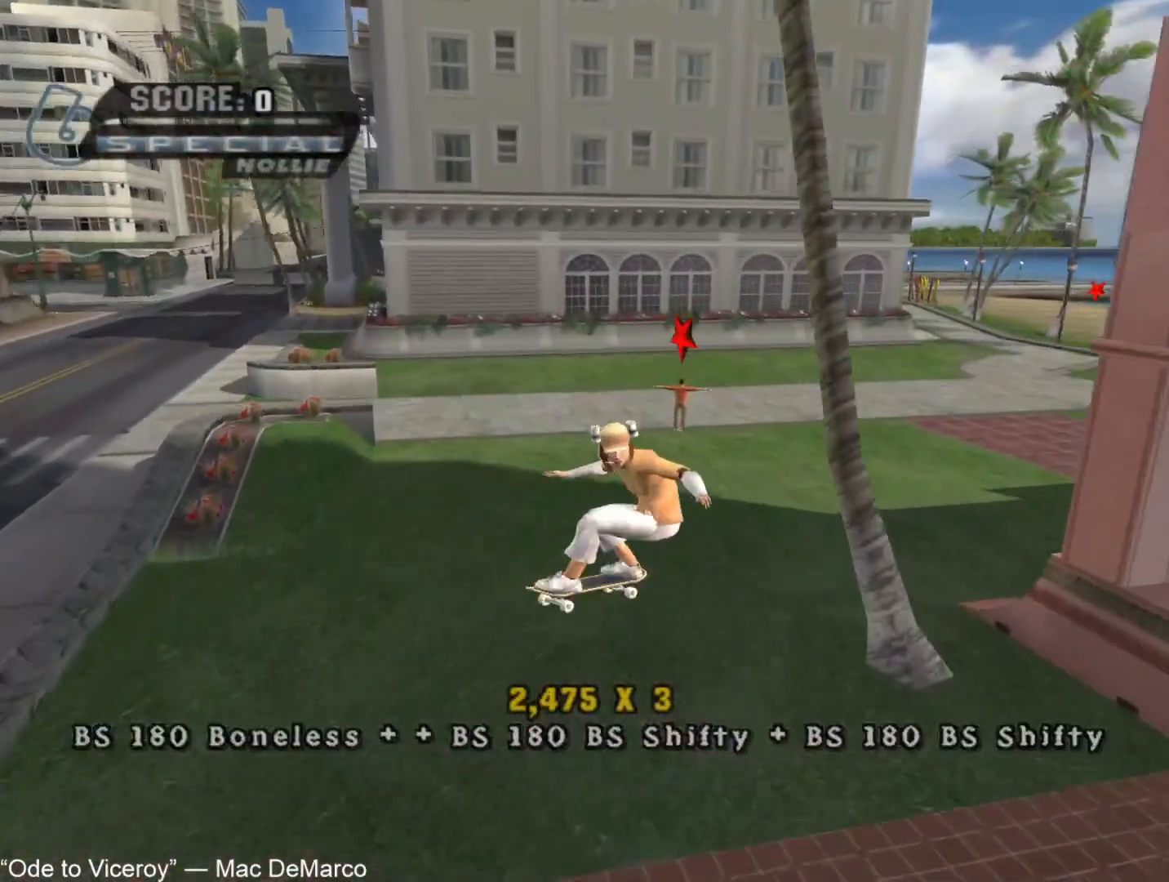
{"buttons": ["CROSS"], "left_stick": "right", "right_stick": "center", "events": [[17, "CIRCLE", "up"], [67, "left_stick", "center"], [100, "CROSS", "down"], [467, "left_stick", "right"]]}
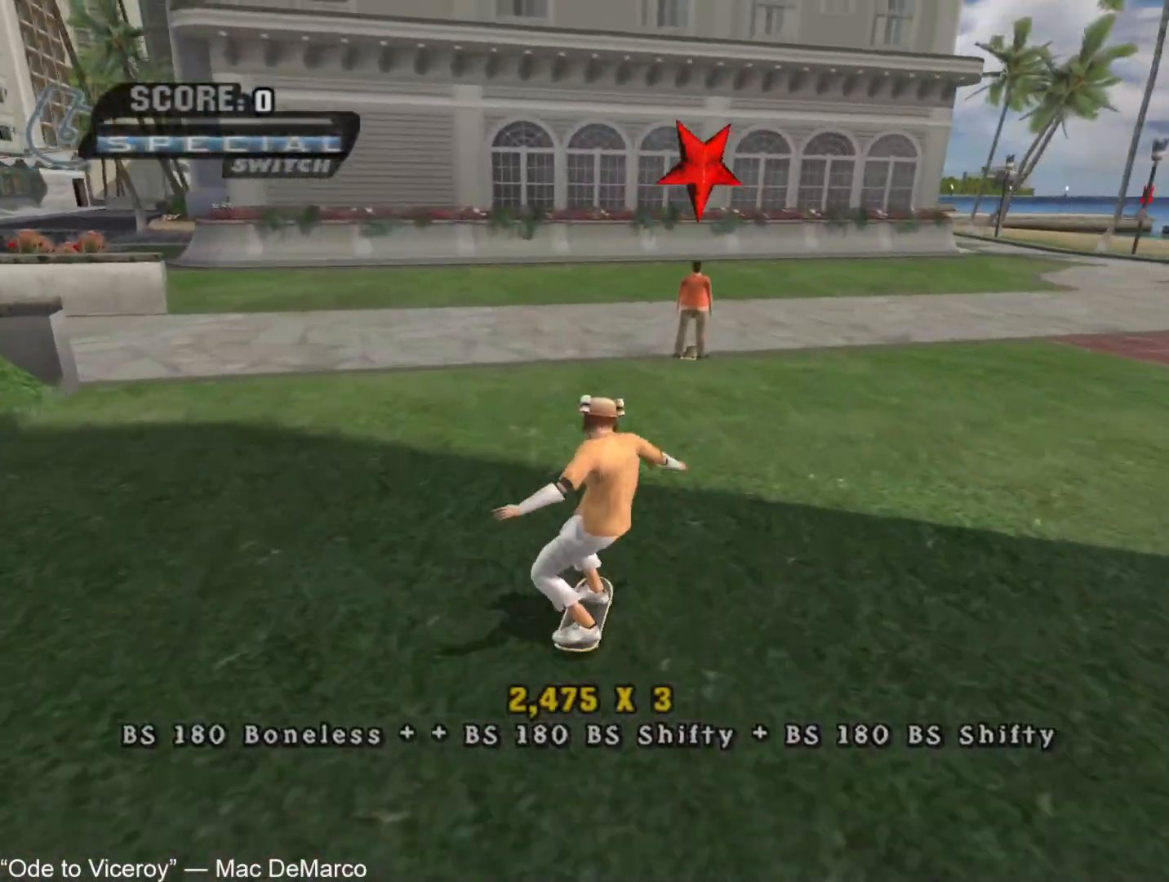
{"buttons": ["CROSS"], "left_stick": "center", "right_stick": "center", "events": [[50, "left_stick", "center"], [167, "left_stick", "left"], [283, "left_stick", "center"], [383, "CIRCLE", "down"], [500, "CIRCLE", "up"]]}